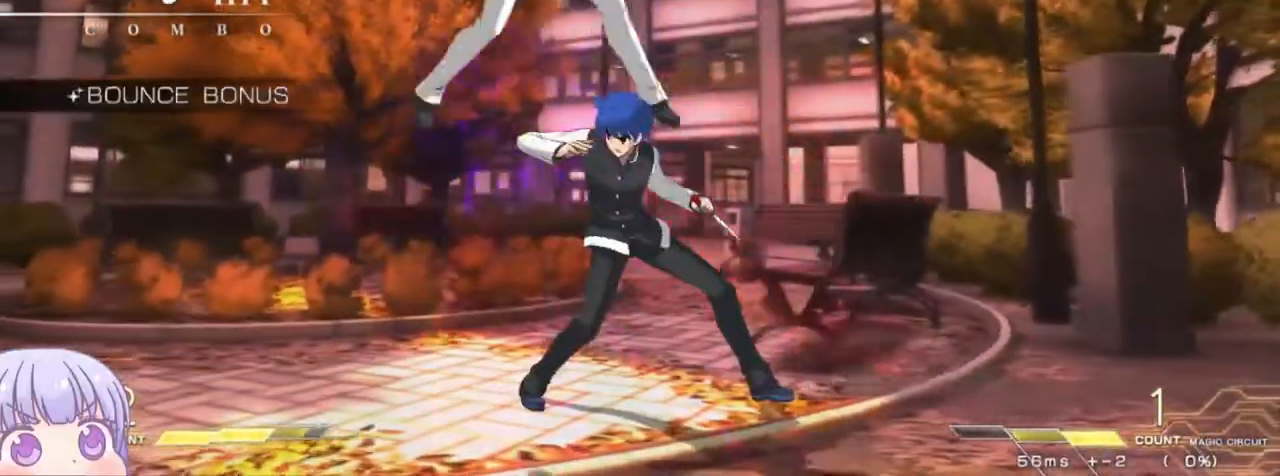
Gameplay with a controller (arcade stick); each line is a JSON object with the inputs held at the frame after it (dt_ms = milliseconds from this image to that frame). "events" lists button and stick changes between this image and that frame as [ms after this image, input, new state], when the widget could be followed in between. Not read: L3 R3.
{"dt_ms": 500, "buttons": [], "left_stick": "center", "events": [[67, "R1", "up"], [300, "left_stick", "down"], [433, "SQUARE", "down"], [467, "left_stick", "center"], [483, "SQUARE", "up"]]}
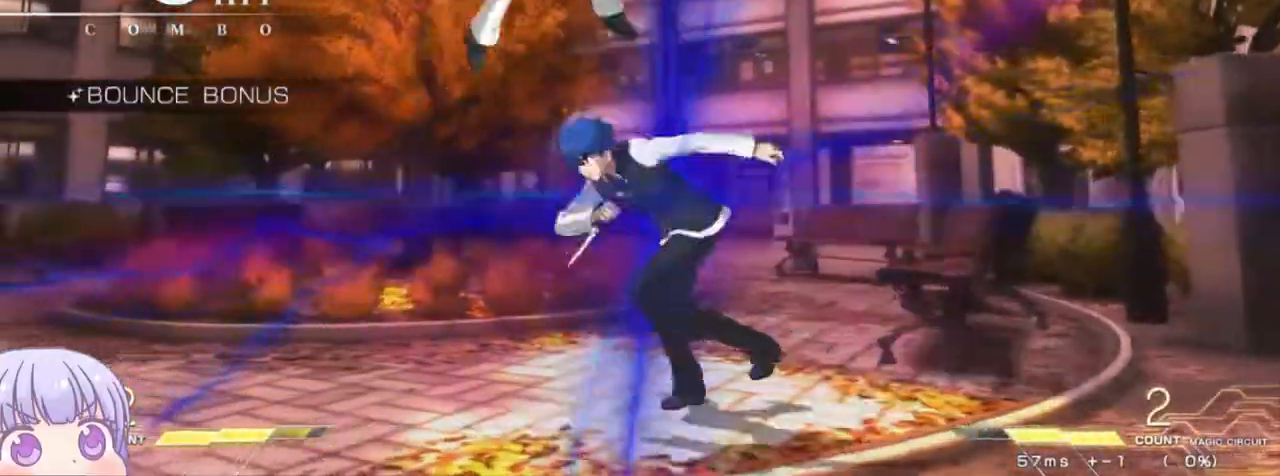
{"dt_ms": 500, "buttons": [], "left_stick": "center"}
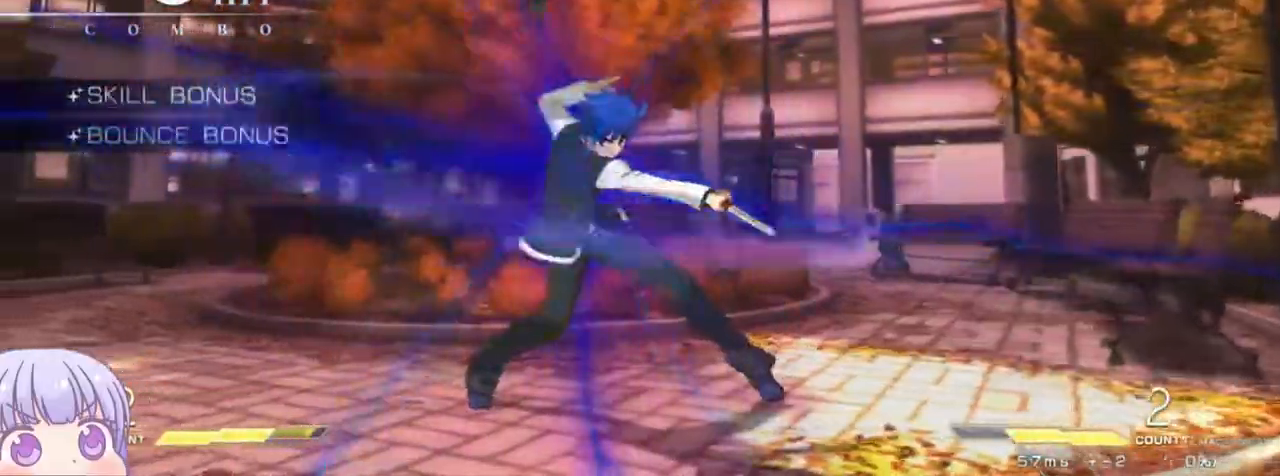
{"dt_ms": 500, "buttons": [], "left_stick": "down"}
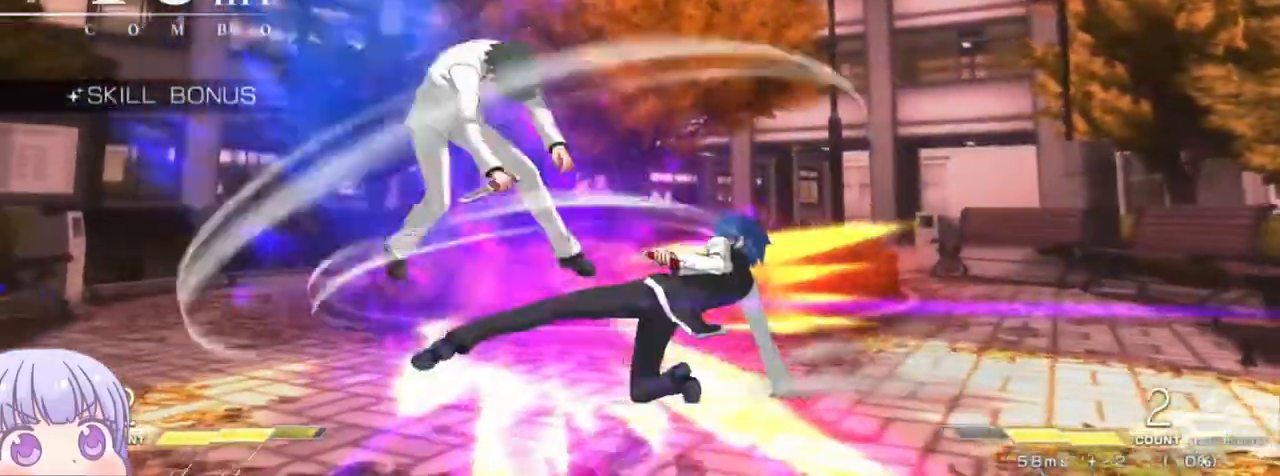
{"dt_ms": 1000, "buttons": [], "left_stick": "center"}
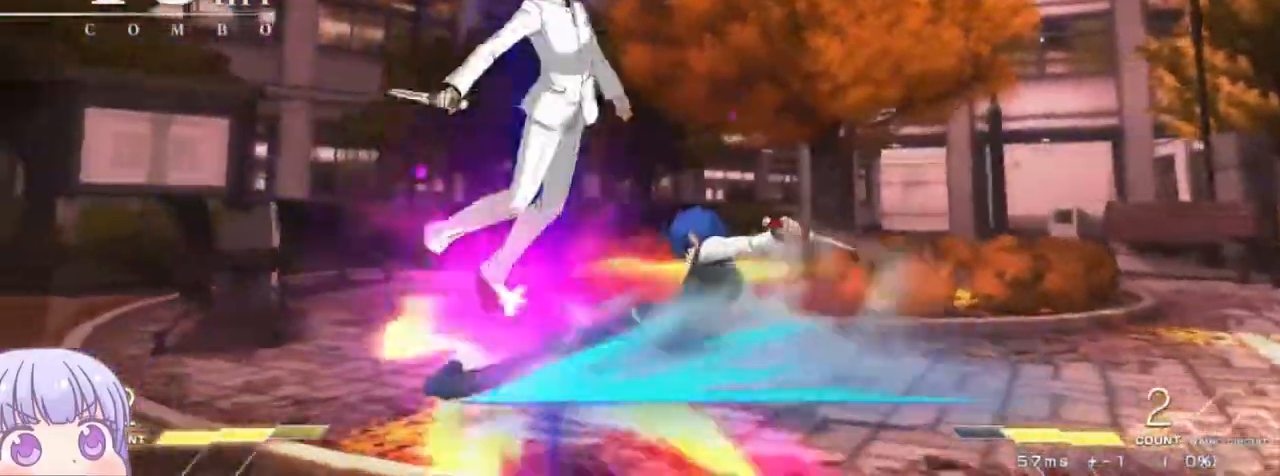
{"dt_ms": 500, "buttons": [], "left_stick": "up-left", "events": [[133, "SQUARE", "down"], [200, "SQUARE", "up"], [417, "left_stick", "up-left"]]}
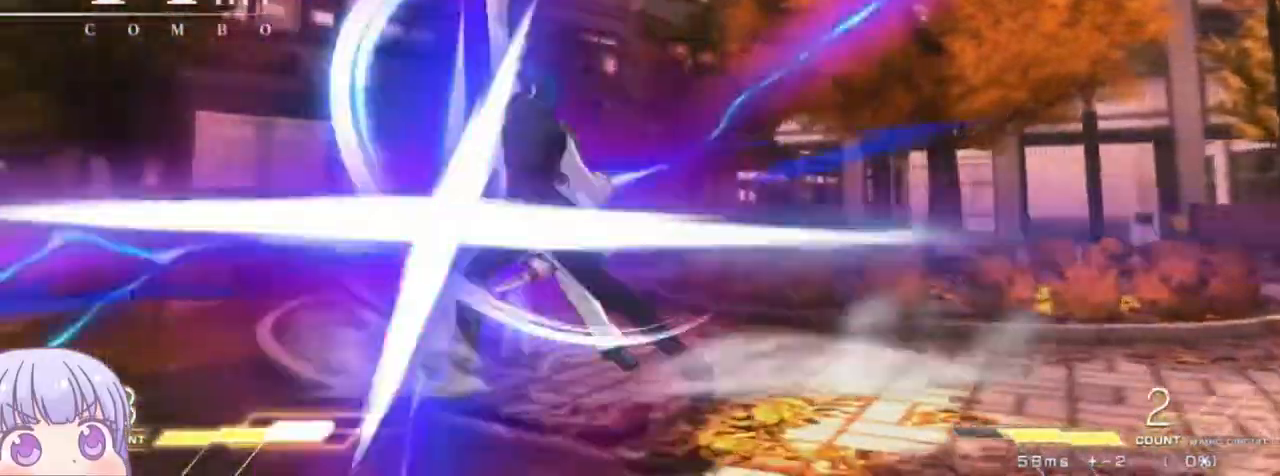
{"dt_ms": 500, "buttons": [], "left_stick": "center", "events": [[50, "left_stick", "left"], [83, "CROSS", "down"], [83, "SQUARE", "down"], [167, "CROSS", "up"], [183, "SQUARE", "up"], [283, "SQUARE", "down"], [317, "left_stick", "center"], [350, "SQUARE", "up"], [450, "SQUARE", "down"], [500, "SQUARE", "up"]]}
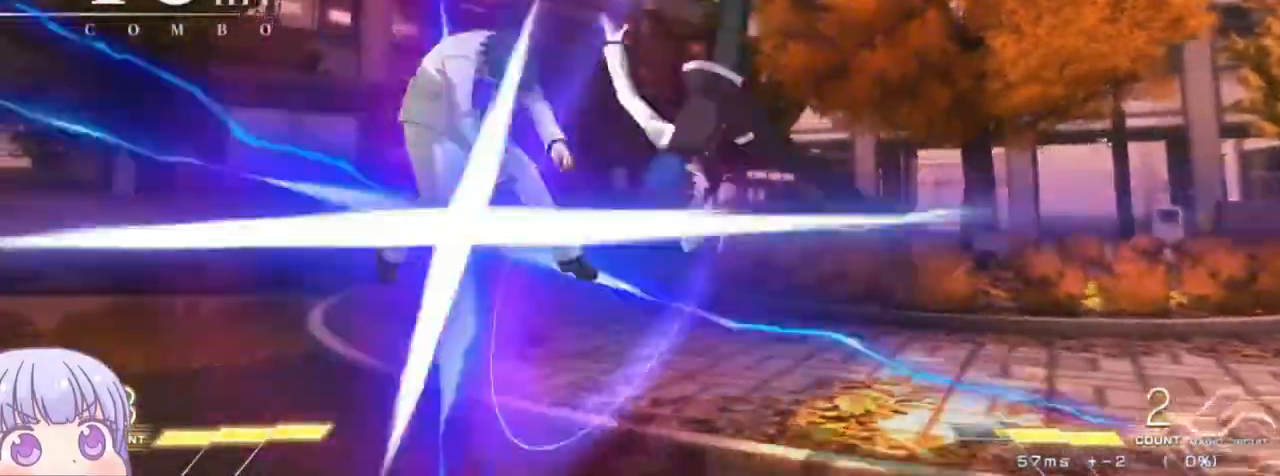
{"dt_ms": 500, "buttons": [], "left_stick": "center", "events": []}
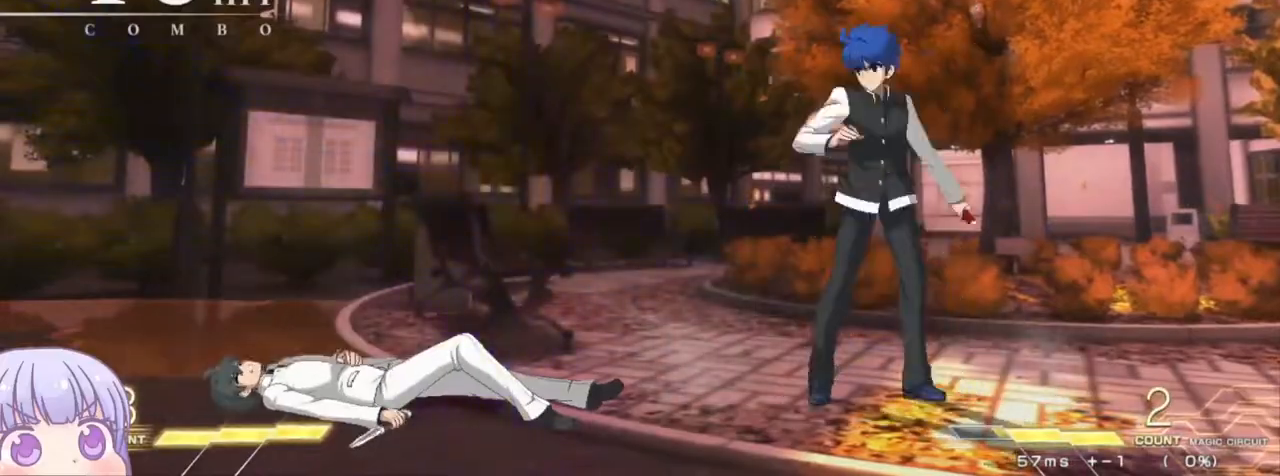
{"dt_ms": 500, "buttons": [], "left_stick": "down", "events": [[50, "left_stick", "up-left"], [100, "CIRCLE", "down"], [150, "CIRCLE", "up"], [217, "left_stick", "center"], [250, "R1", "down"], [483, "R1", "up"], [483, "left_stick", "down"]]}
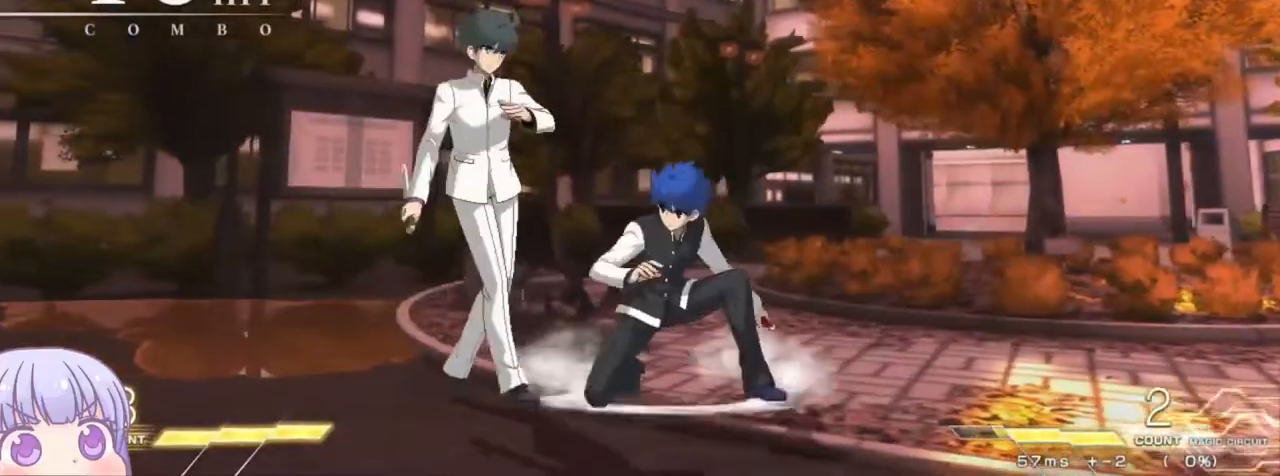
{"dt_ms": 500, "buttons": [], "left_stick": "center", "events": [[50, "TRIANGLE", "down"], [117, "TRIANGLE", "up"], [283, "left_stick", "center"]]}
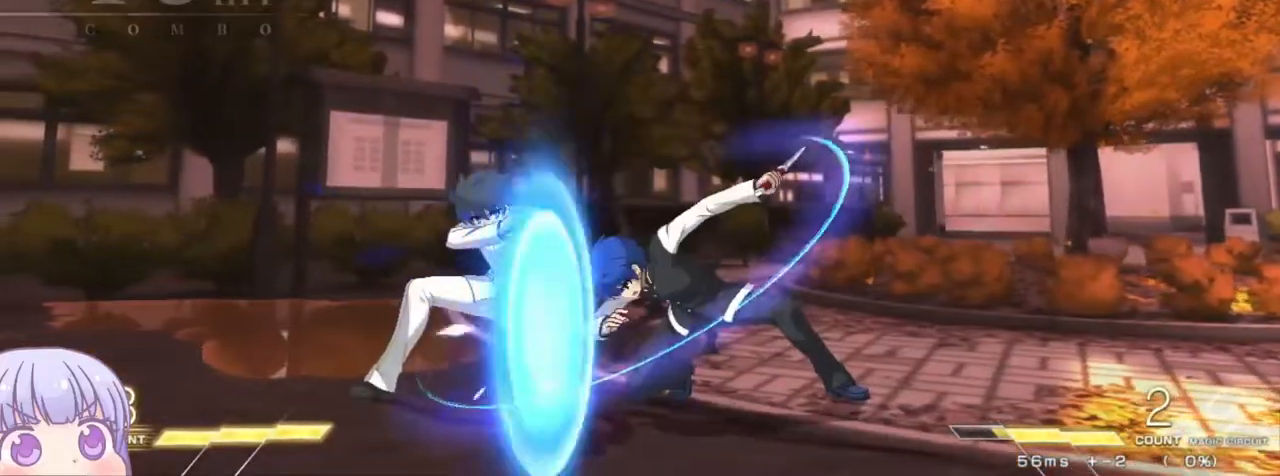
{"dt_ms": 500, "buttons": [], "left_stick": "down", "events": [[83, "R1", "down"], [317, "left_stick", "down"], [333, "R1", "up"]]}
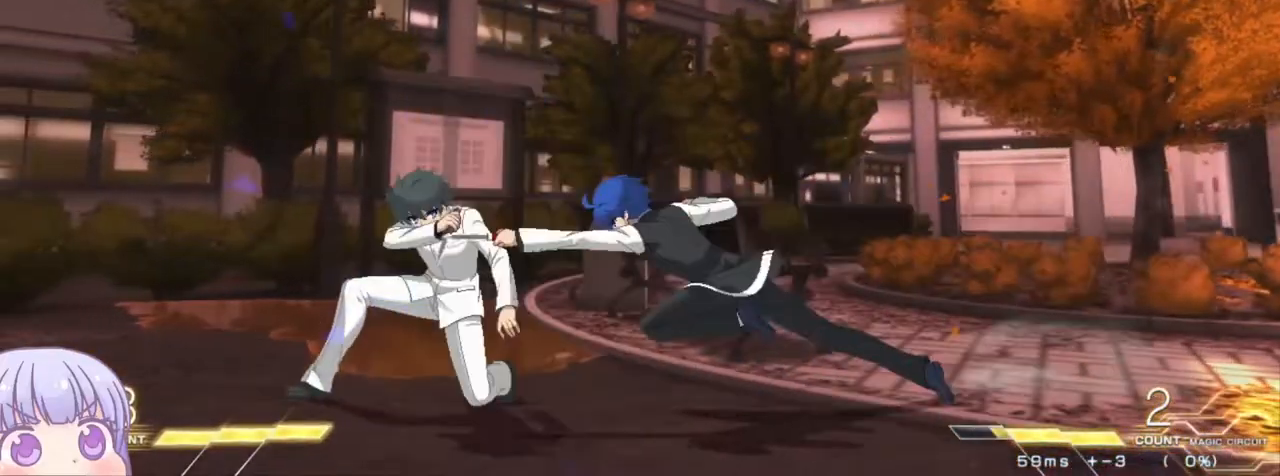
{"dt_ms": 500, "buttons": [], "left_stick": "down-right", "events": [[217, "R1", "down"], [300, "R1", "up"], [333, "left_stick", "center"], [500, "left_stick", "down-right"]]}
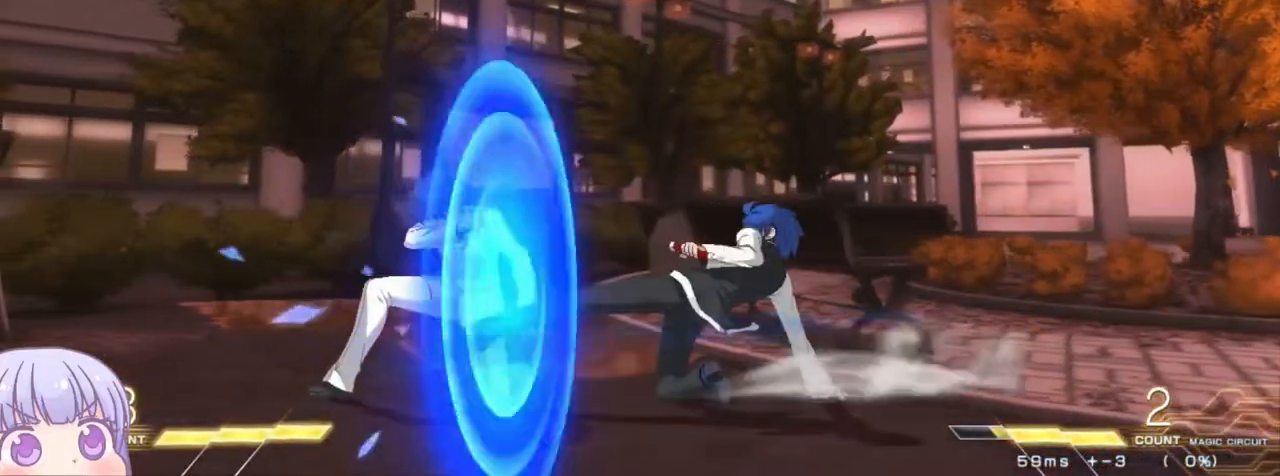
{"dt_ms": 500, "buttons": [], "left_stick": "center", "events": [[33, "left_stick", "down-left"], [100, "TRIANGLE", "down"], [117, "left_stick", "center"], [133, "TRIANGLE", "up"], [267, "left_stick", "right"], [417, "left_stick", "center"]]}
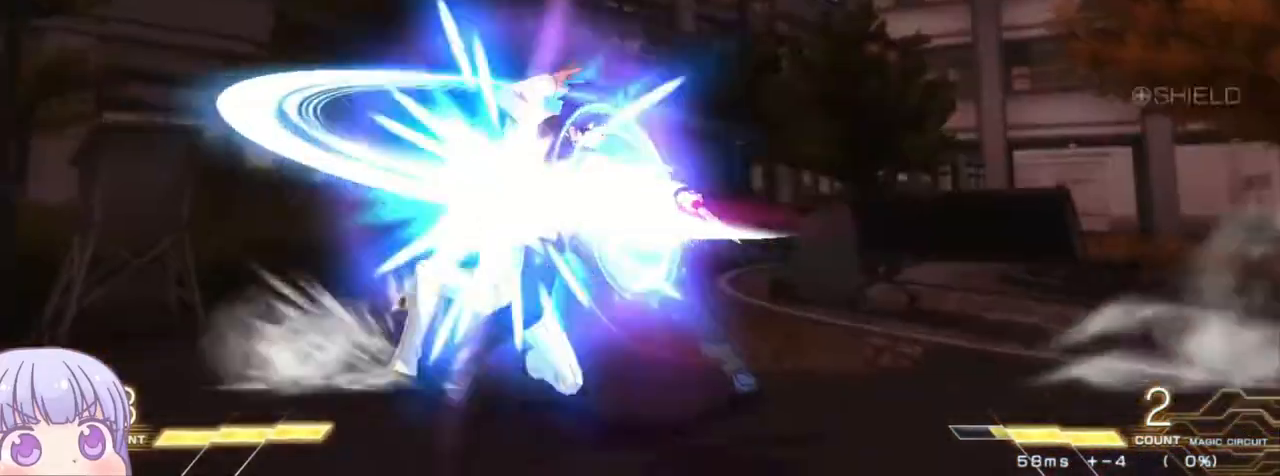
{"dt_ms": 500, "buttons": [], "left_stick": "center", "events": []}
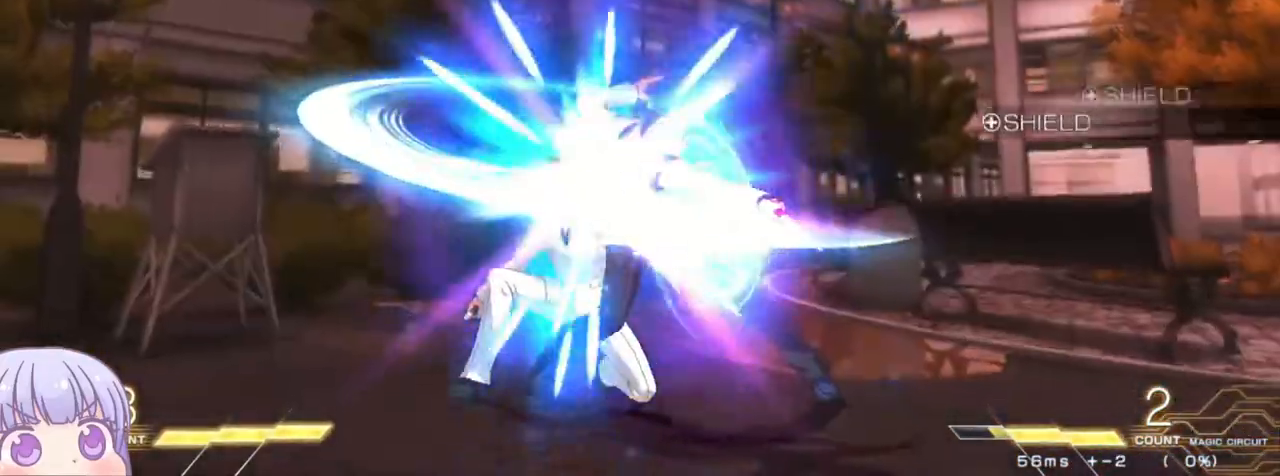
{"dt_ms": 500, "buttons": [], "left_stick": "up-right", "events": [[117, "R1", "down"], [117, "TRIANGLE", "down"], [150, "R1", "up"], [150, "TRIANGLE", "up"], [433, "left_stick", "up-right"]]}
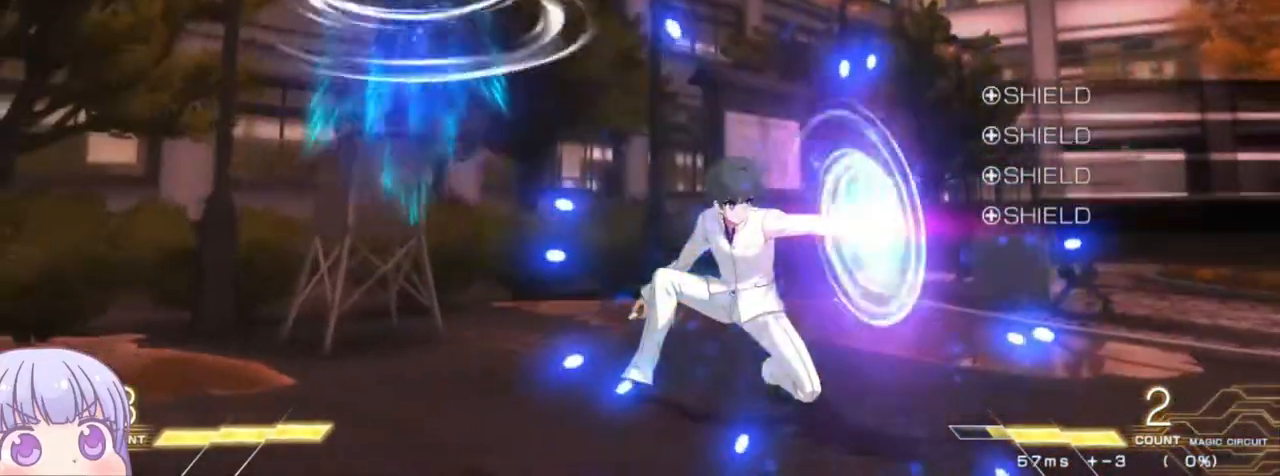
{"dt_ms": 1000, "buttons": ["SQUARE"], "left_stick": "center"}
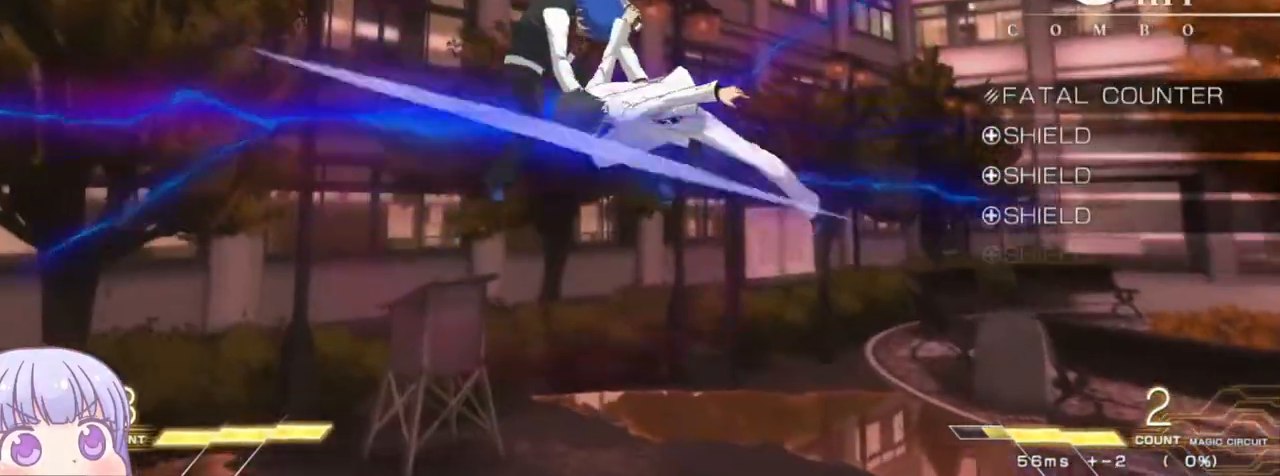
{"dt_ms": 500, "buttons": ["SQUARE"], "left_stick": "center", "events": []}
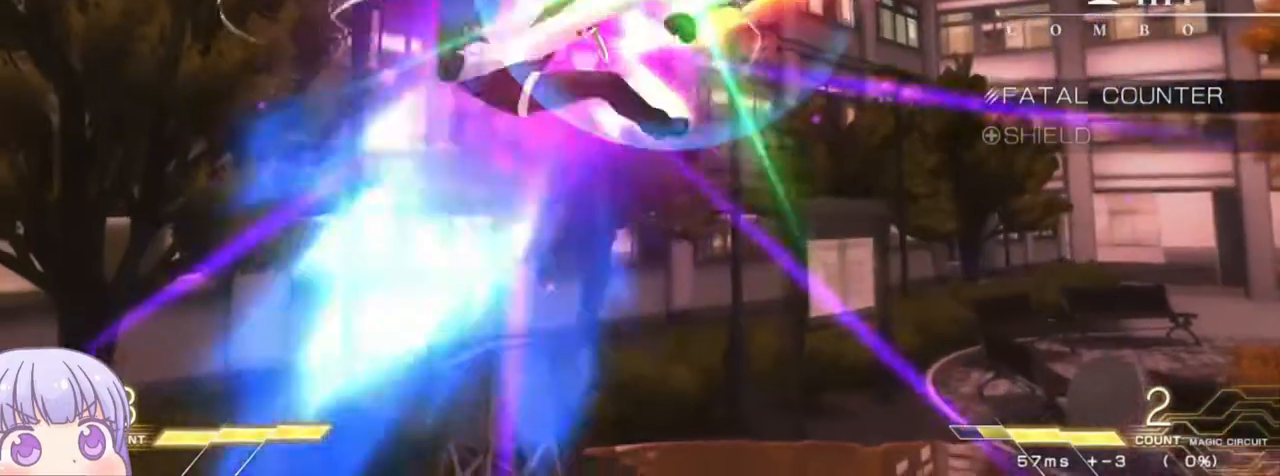
{"dt_ms": 500, "buttons": ["SQUARE"], "left_stick": "center", "events": []}
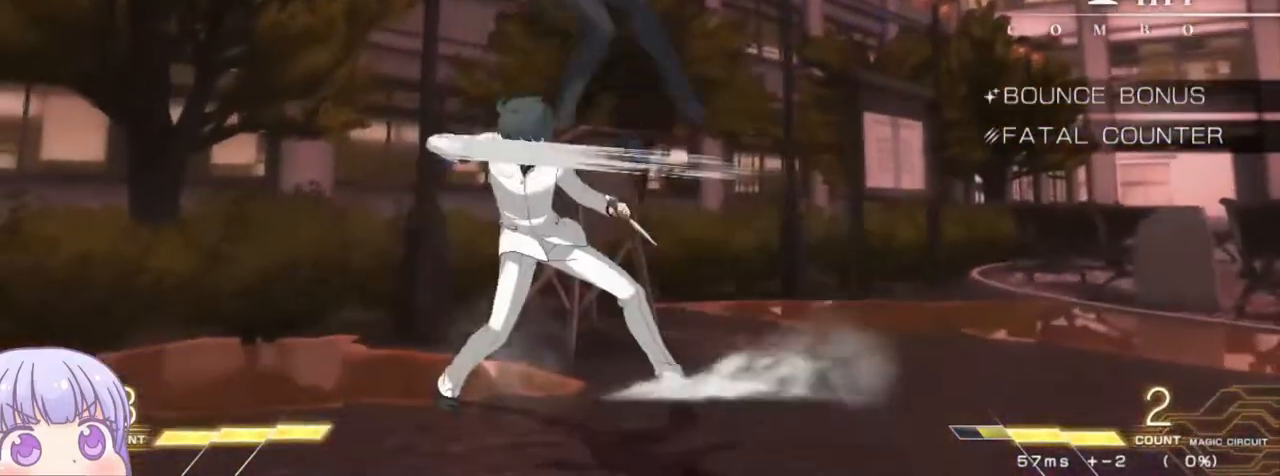
{"dt_ms": 500, "buttons": ["SQUARE"], "left_stick": "center", "events": []}
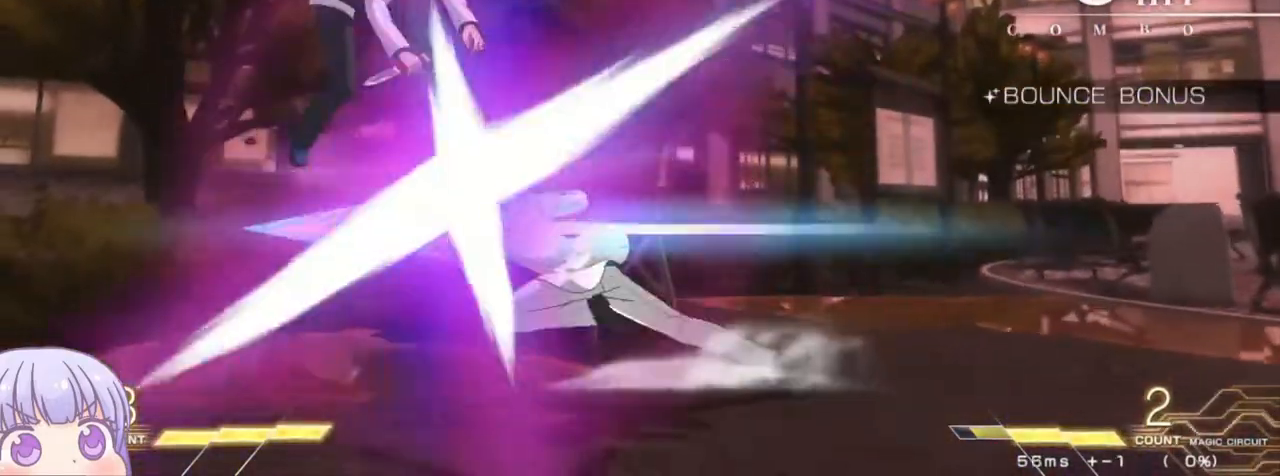
{"dt_ms": 500, "buttons": ["SQUARE"], "left_stick": "center", "events": []}
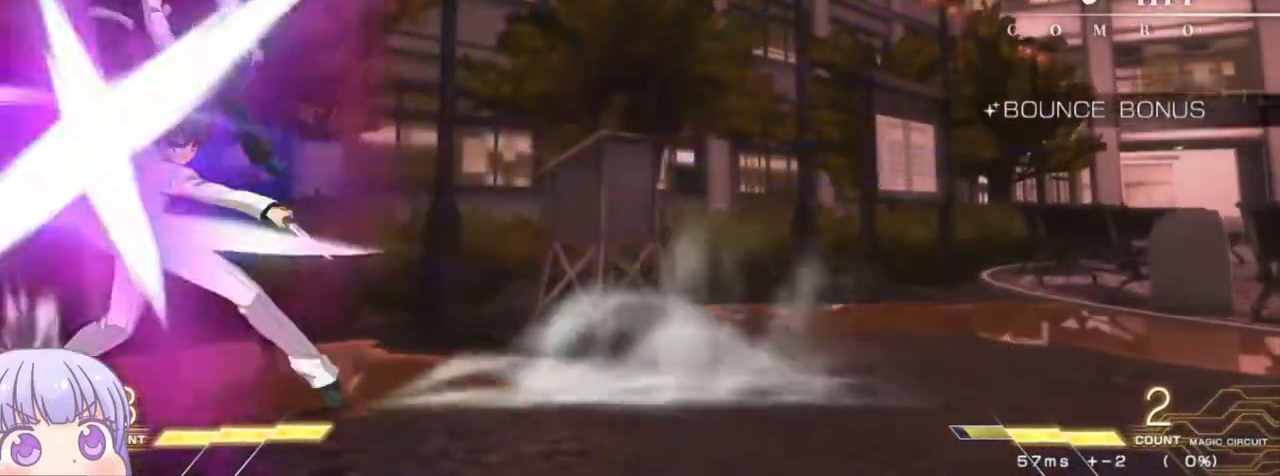
{"dt_ms": 500, "buttons": ["SQUARE"], "left_stick": "center", "events": []}
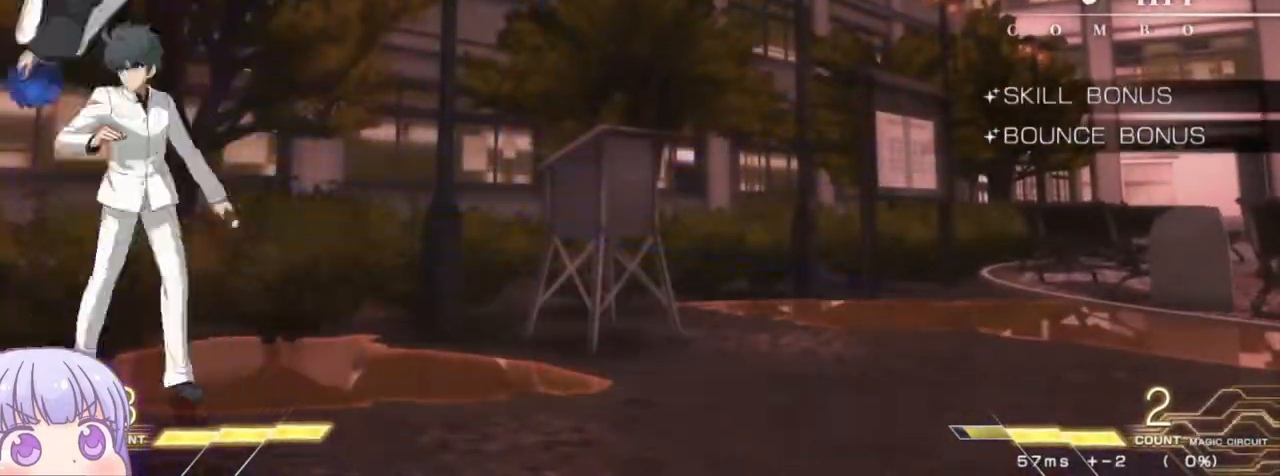
{"dt_ms": 500, "buttons": ["SQUARE"], "left_stick": "center", "events": []}
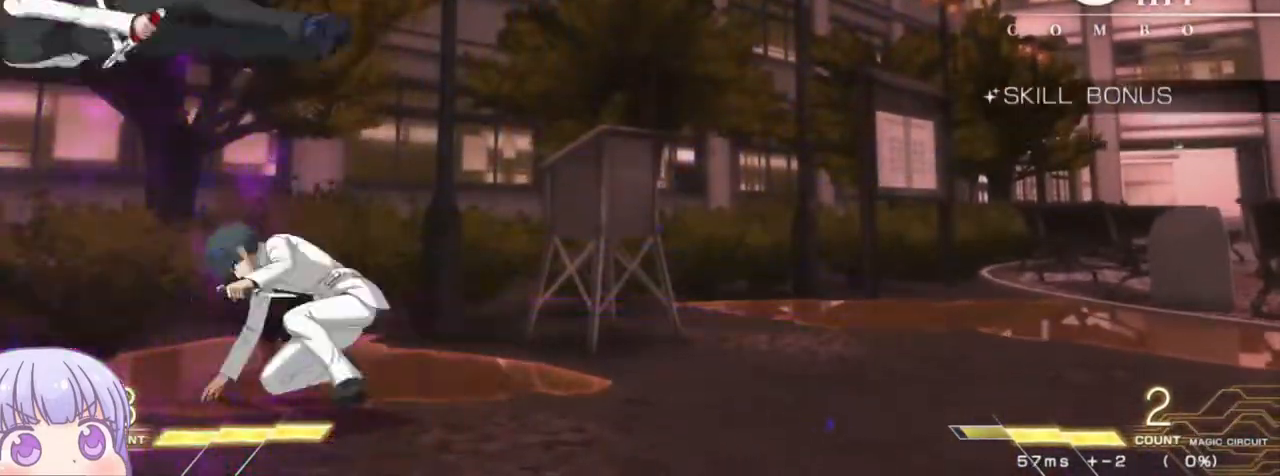
{"dt_ms": 500, "buttons": ["SQUARE"], "left_stick": "center", "events": []}
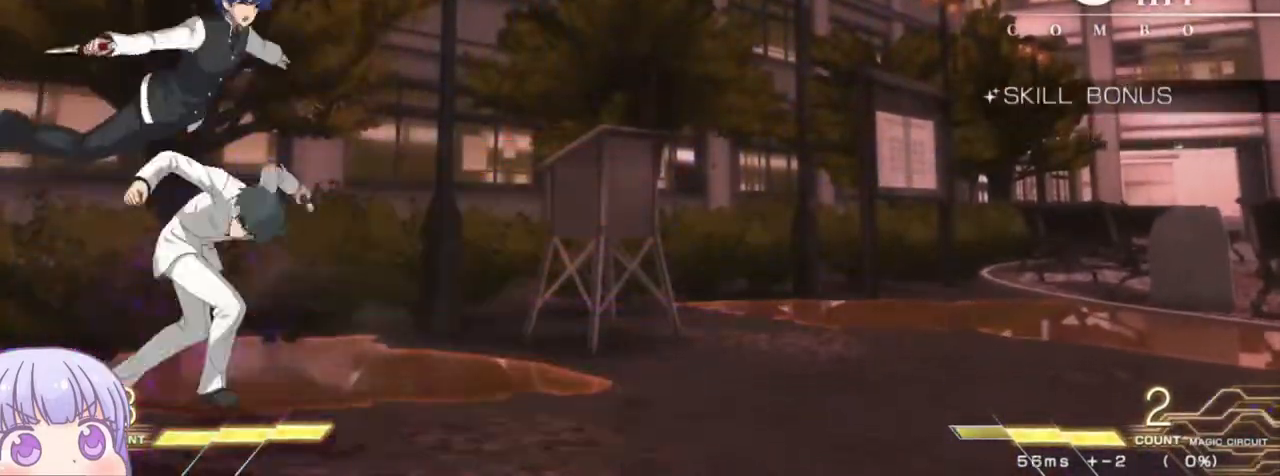
{"dt_ms": 500, "buttons": ["SQUARE"], "left_stick": "center", "events": []}
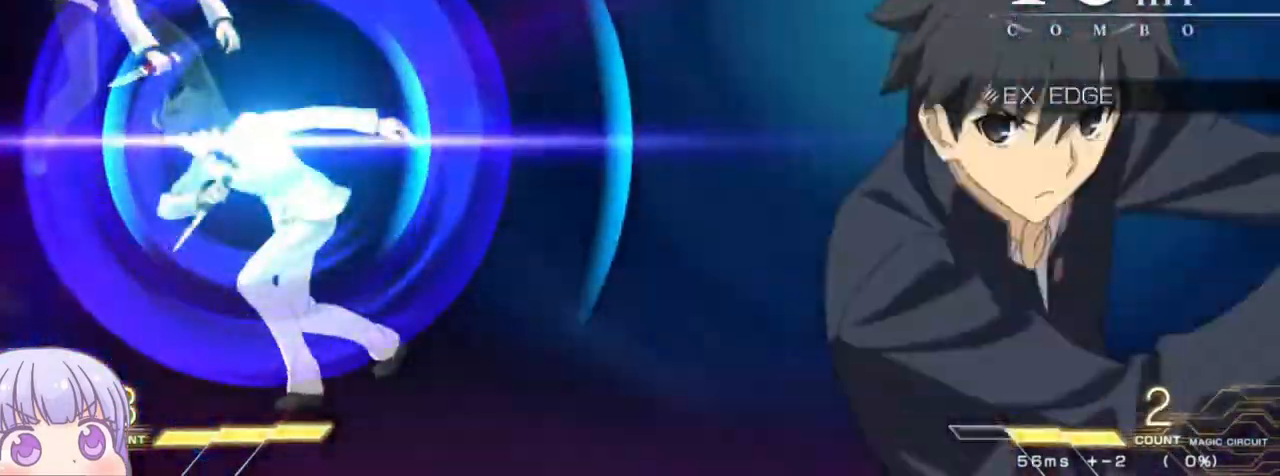
{"dt_ms": 500, "buttons": ["SQUARE"], "left_stick": "center", "events": []}
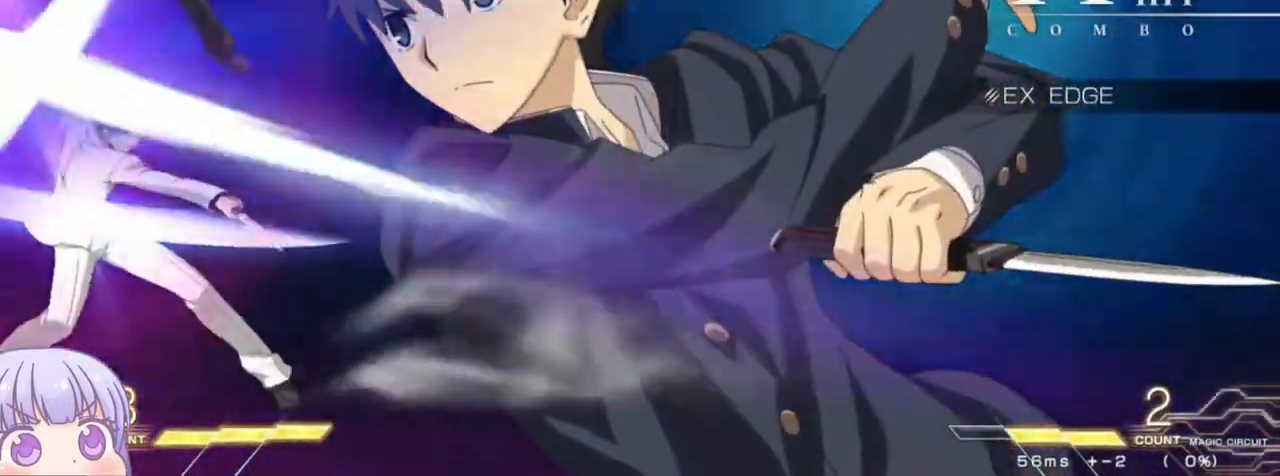
{"dt_ms": 500, "buttons": ["SQUARE"], "left_stick": "center", "events": []}